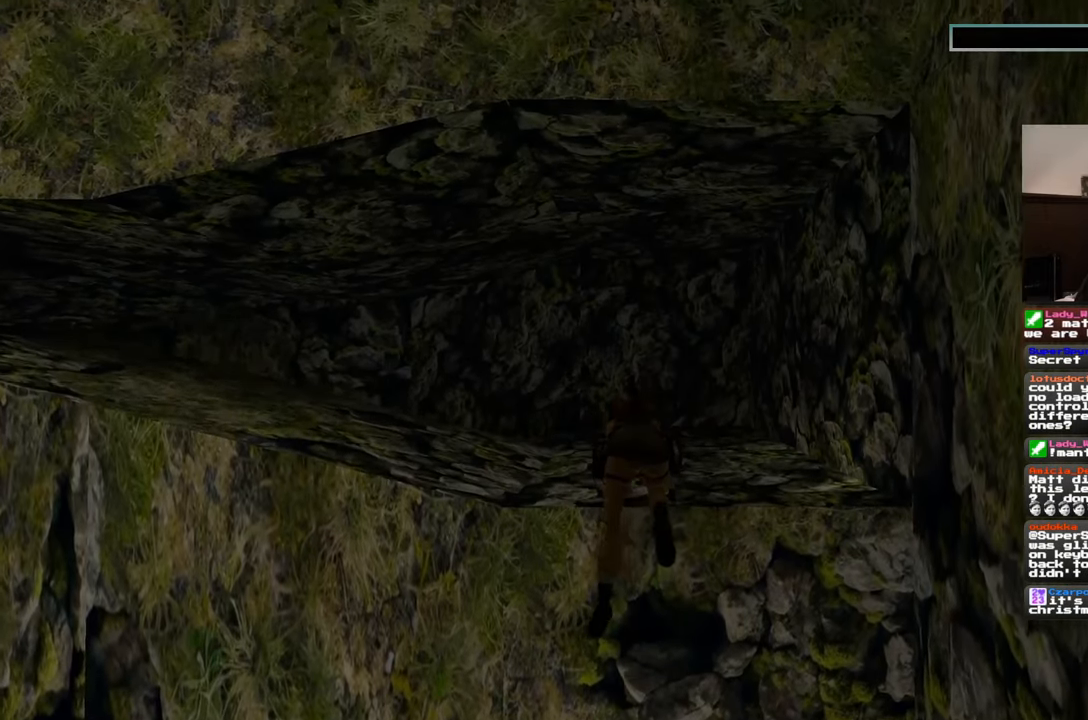
Gameplay with a controller (PlayStation layout); each line is a JSON object with the inputs held at the frame after it (dt_ms = milliseconds from this image to that frame). "events" lists button and stick changes between this image and that frame as [ms after this image, input, new state], when the widget could be followed in between. Not read: L2 L3 R3 START.
{"dt_ms": 500, "buttons": ["R2"], "left_stick": "center", "right_stick": "center", "events": [[167, "R2", "down"]]}
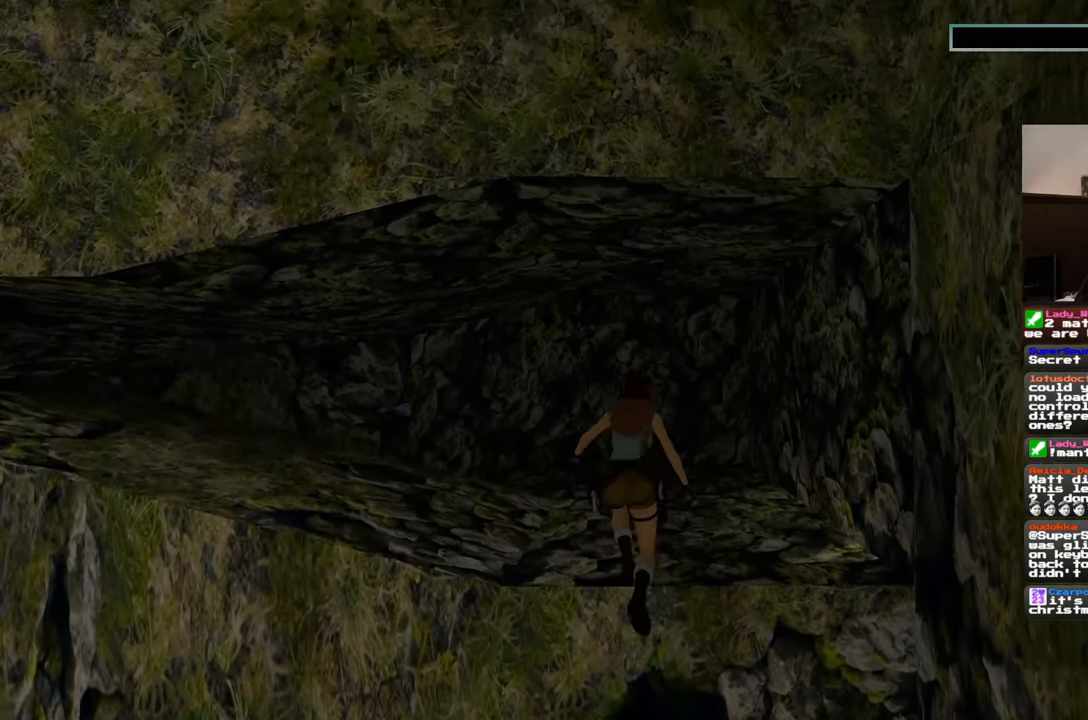
{"dt_ms": 500, "buttons": ["R2"], "left_stick": "center", "right_stick": "center", "events": []}
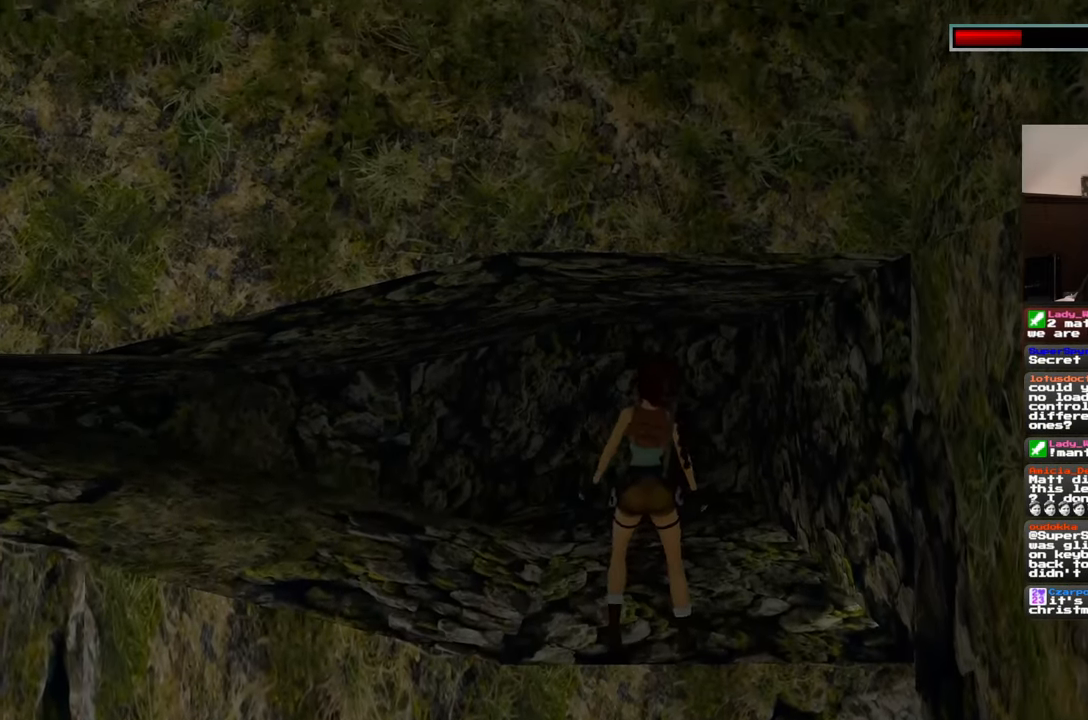
{"dt_ms": 500, "buttons": ["R2"], "left_stick": "center", "right_stick": "center", "events": []}
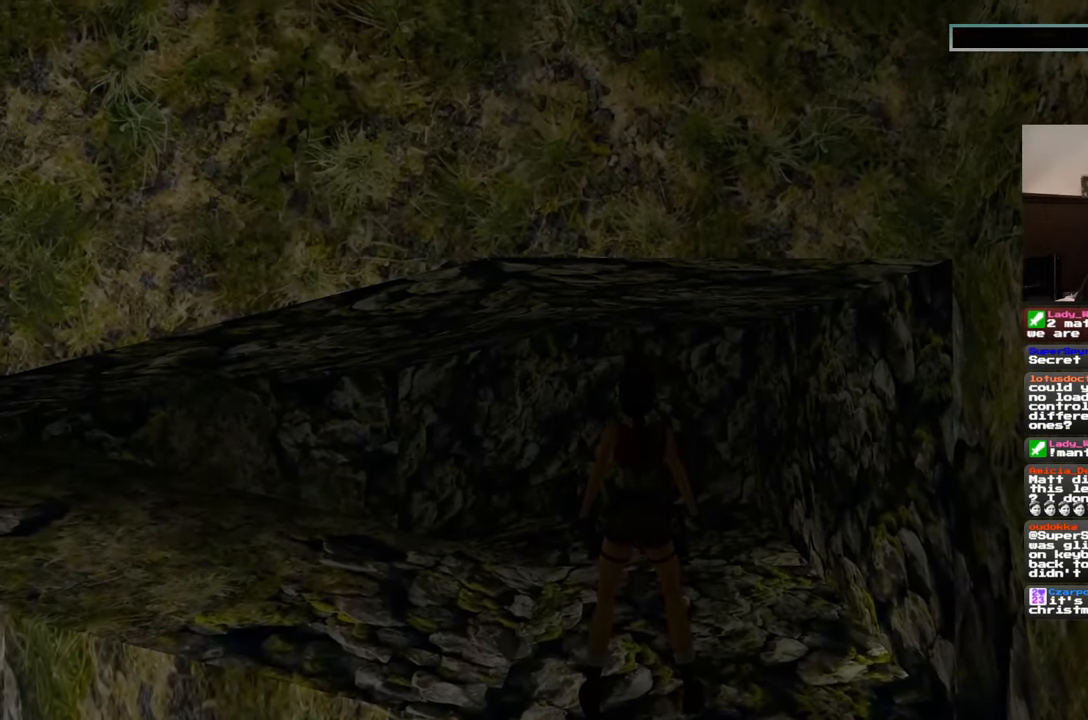
{"dt_ms": 500, "buttons": ["R2"], "left_stick": "center", "right_stick": "center", "events": []}
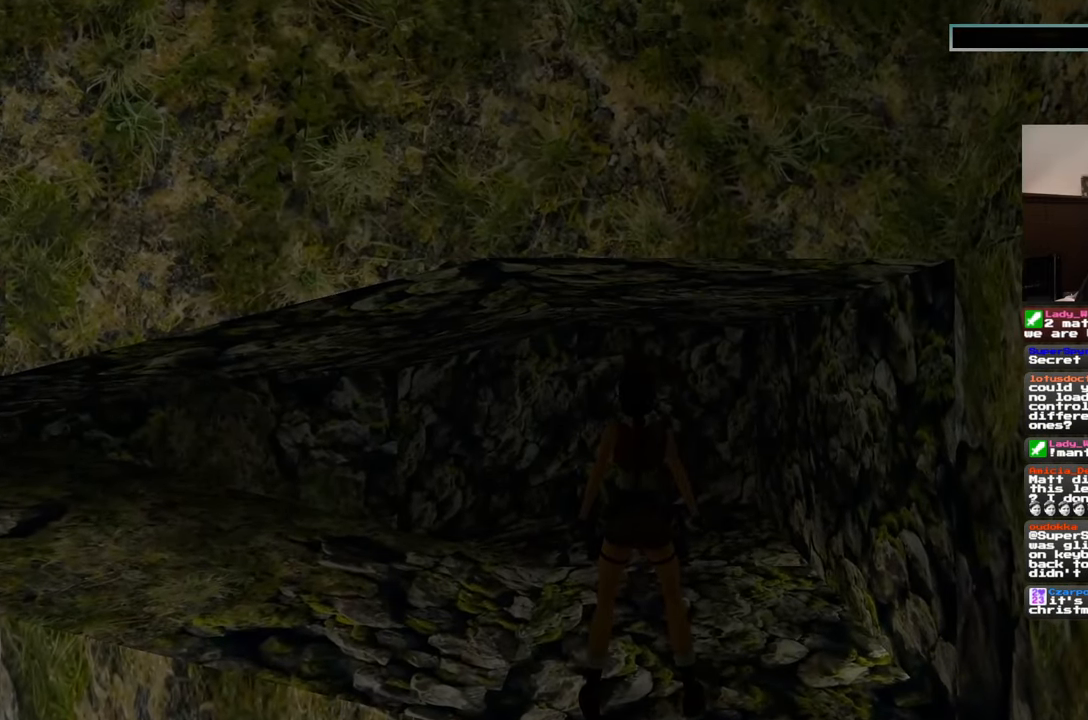
{"dt_ms": 500, "buttons": ["R2"], "left_stick": "center", "right_stick": "center", "events": []}
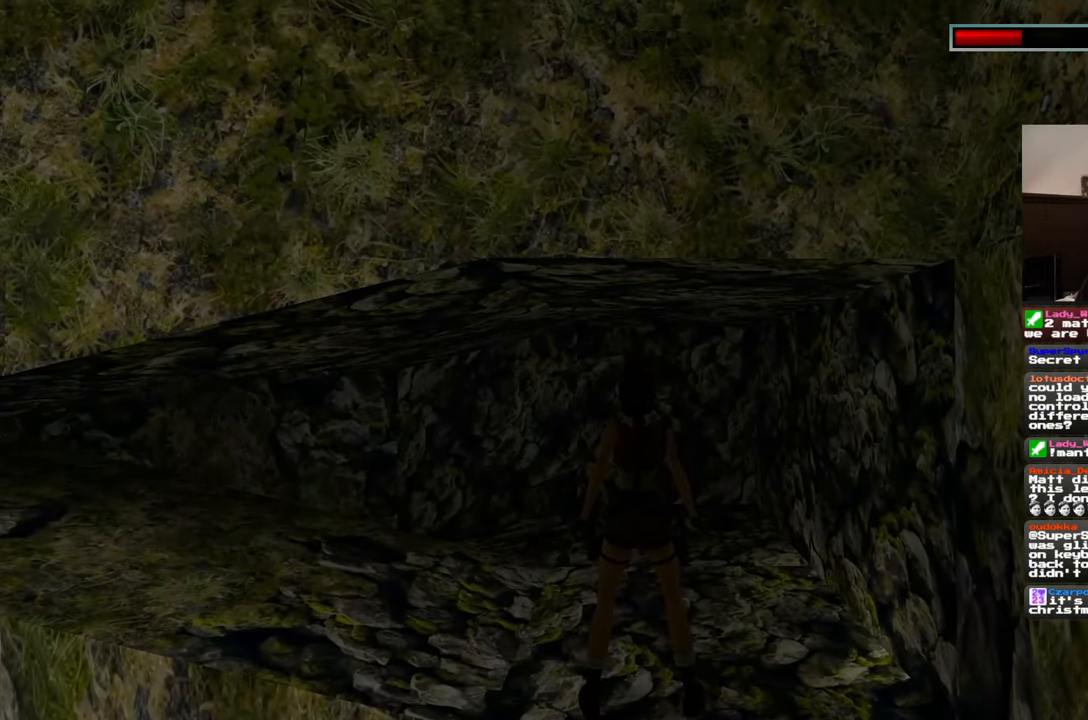
{"dt_ms": 500, "buttons": ["R2"], "left_stick": "up", "right_stick": "center", "events": [[217, "left_stick", "up"]]}
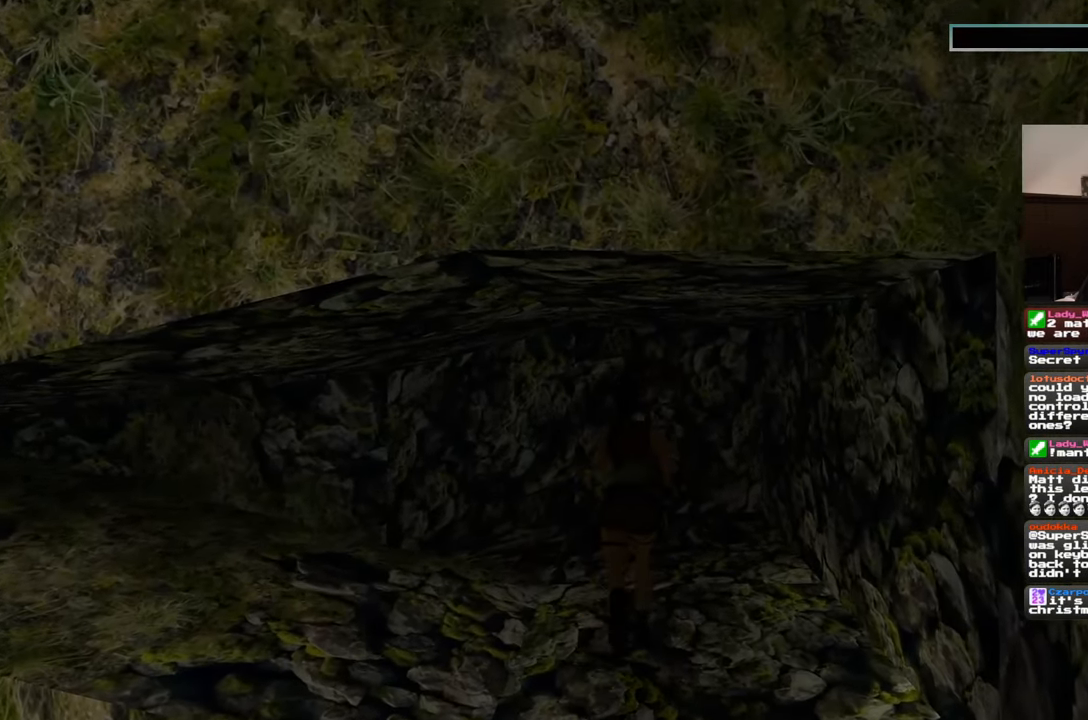
{"dt_ms": 500, "buttons": ["R2"], "left_stick": "up-right", "right_stick": "left", "events": [[200, "right_stick", "left"], [250, "left_stick", "up-left"], [500, "left_stick", "up-right"]]}
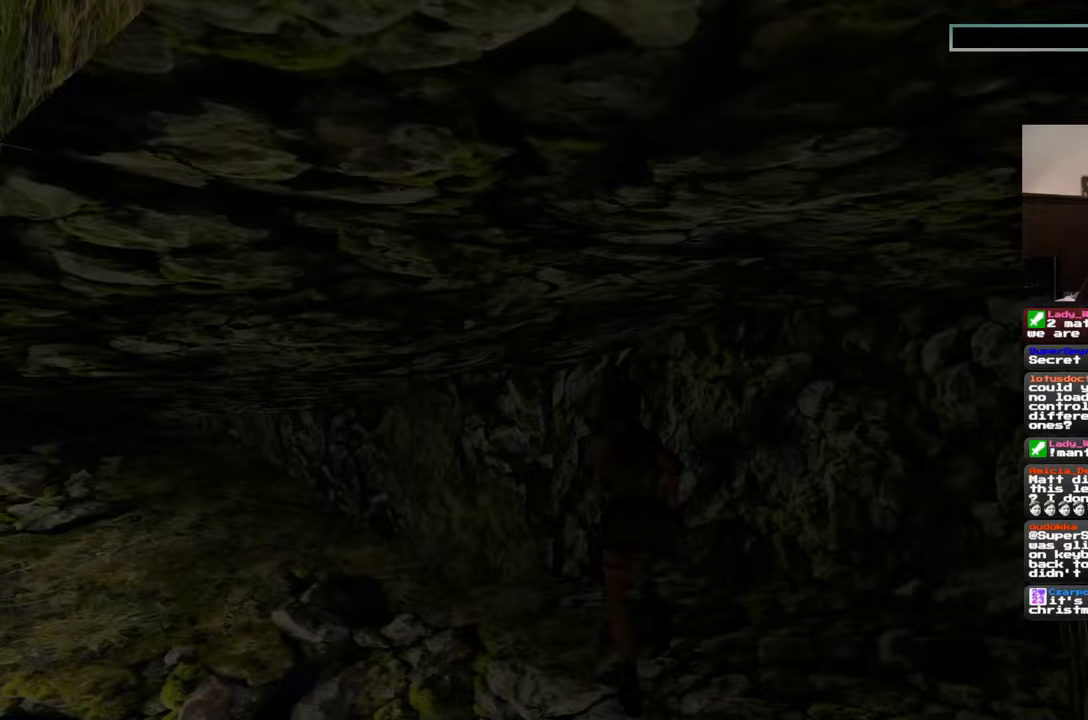
{"dt_ms": 500, "buttons": ["R2"], "left_stick": "up", "right_stick": "center", "events": [[233, "right_stick", "down-left"], [350, "left_stick", "up"], [367, "right_stick", "center"]]}
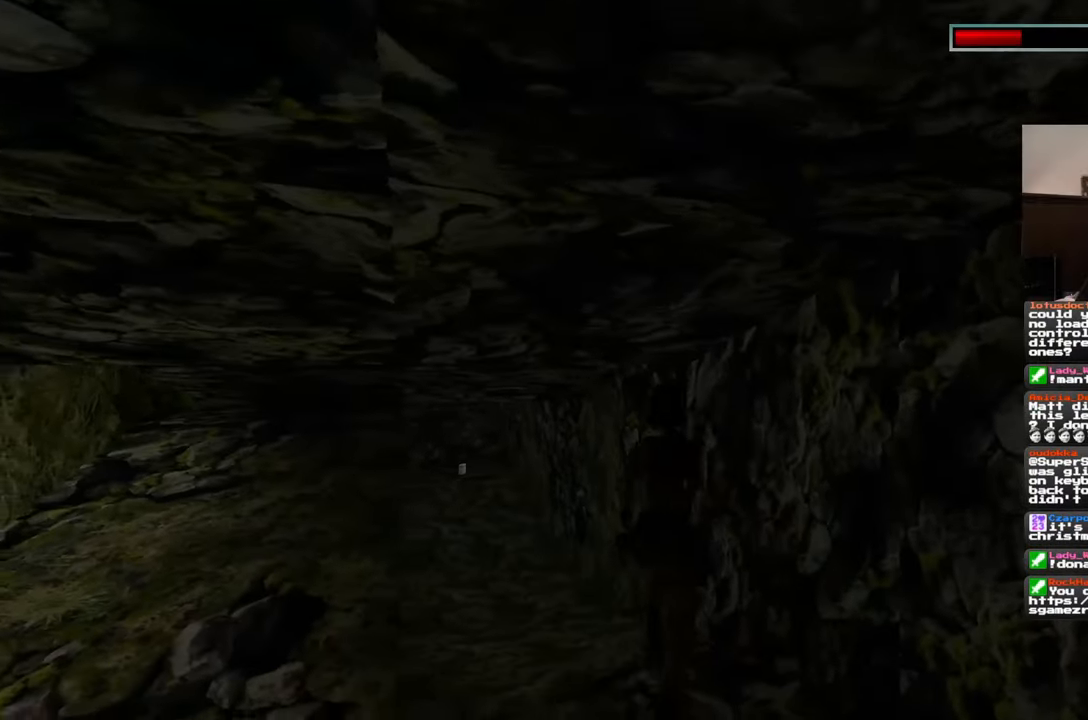
{"dt_ms": 500, "buttons": ["R2"], "left_stick": "up", "right_stick": "center", "events": [[67, "right_stick", "left"], [233, "right_stick", "center"]]}
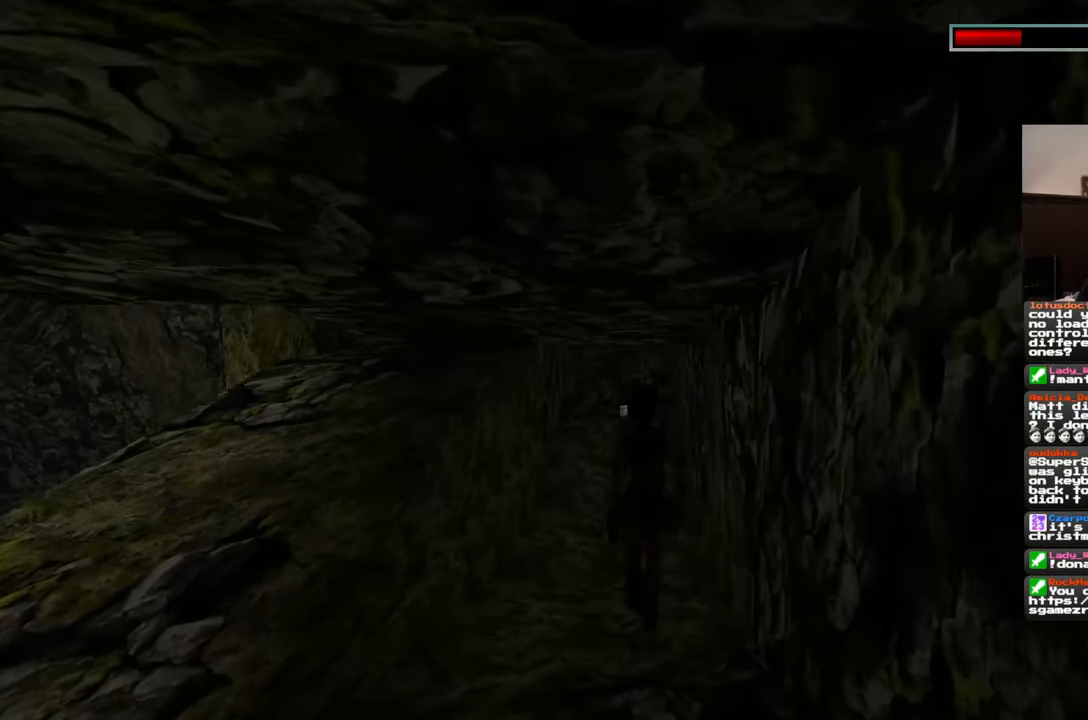
{"dt_ms": 500, "buttons": ["R2"], "left_stick": "up", "right_stick": "center", "events": []}
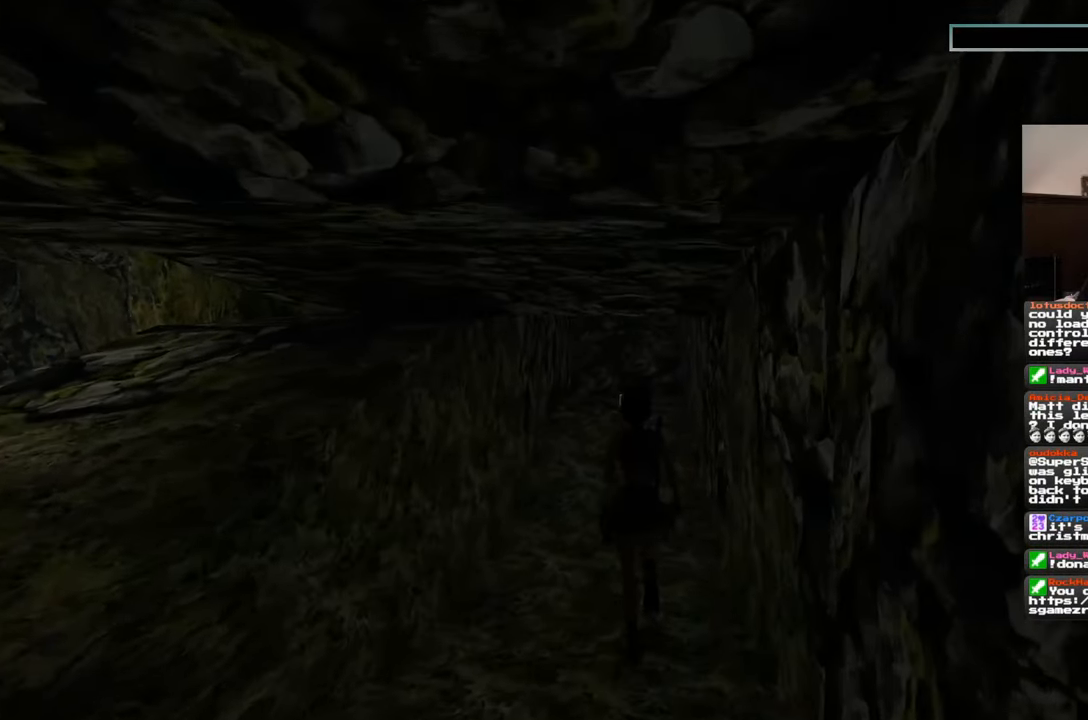
{"dt_ms": 500, "buttons": ["R2"], "left_stick": "up", "right_stick": "center", "events": [[100, "right_stick", "up"], [217, "right_stick", "center"]]}
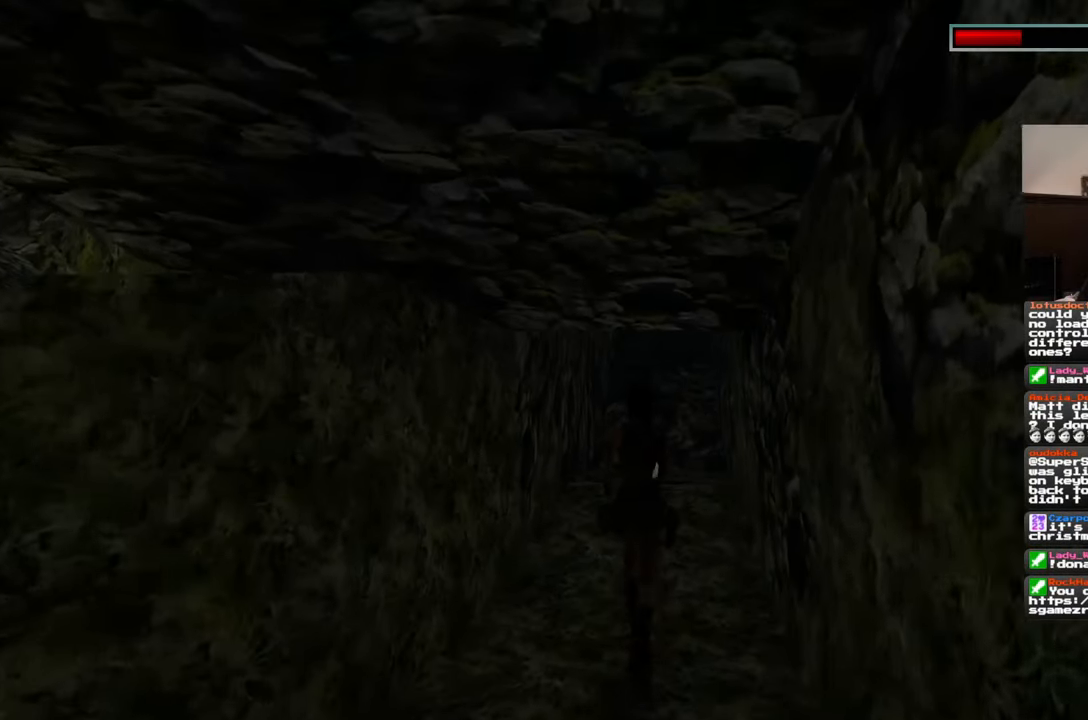
{"dt_ms": 500, "buttons": ["R2"], "left_stick": "up", "right_stick": "center", "events": []}
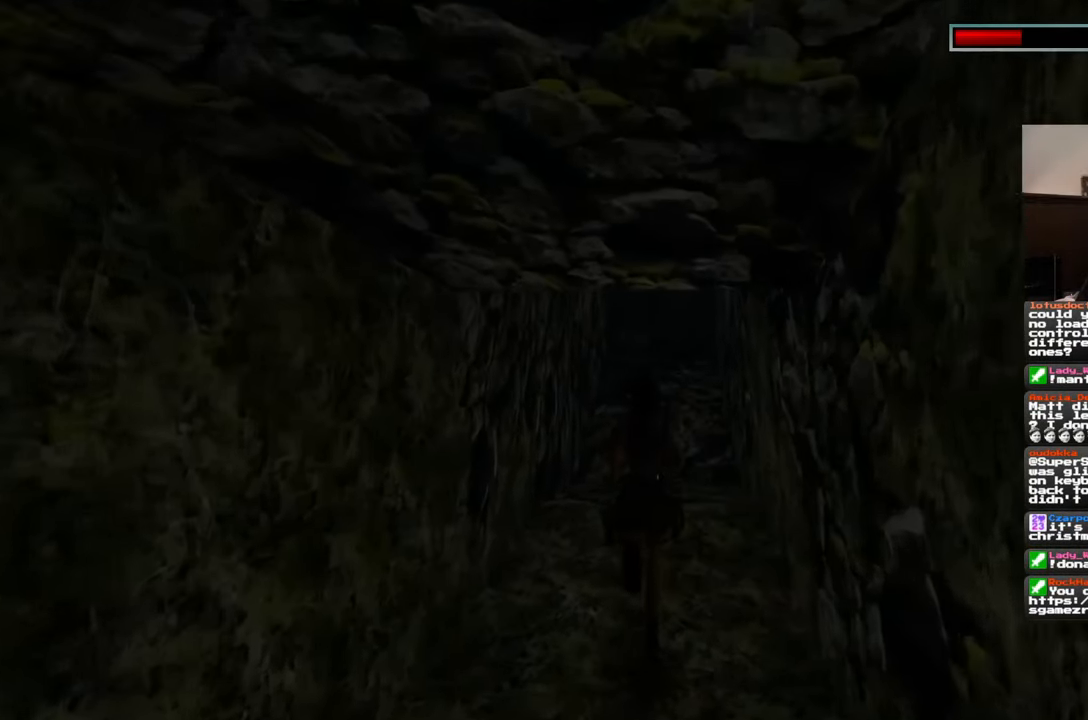
{"dt_ms": 500, "buttons": ["R2"], "left_stick": "up", "right_stick": "center", "events": []}
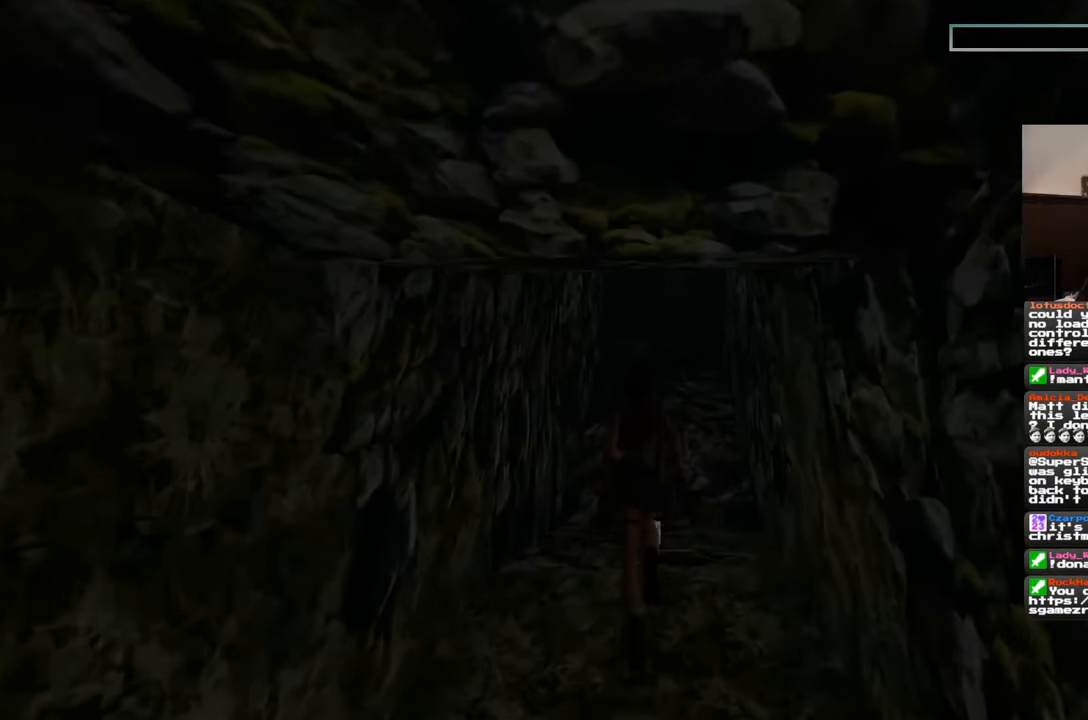
{"dt_ms": 500, "buttons": ["R2"], "left_stick": "center", "right_stick": "center", "events": [[233, "left_stick", "center"]]}
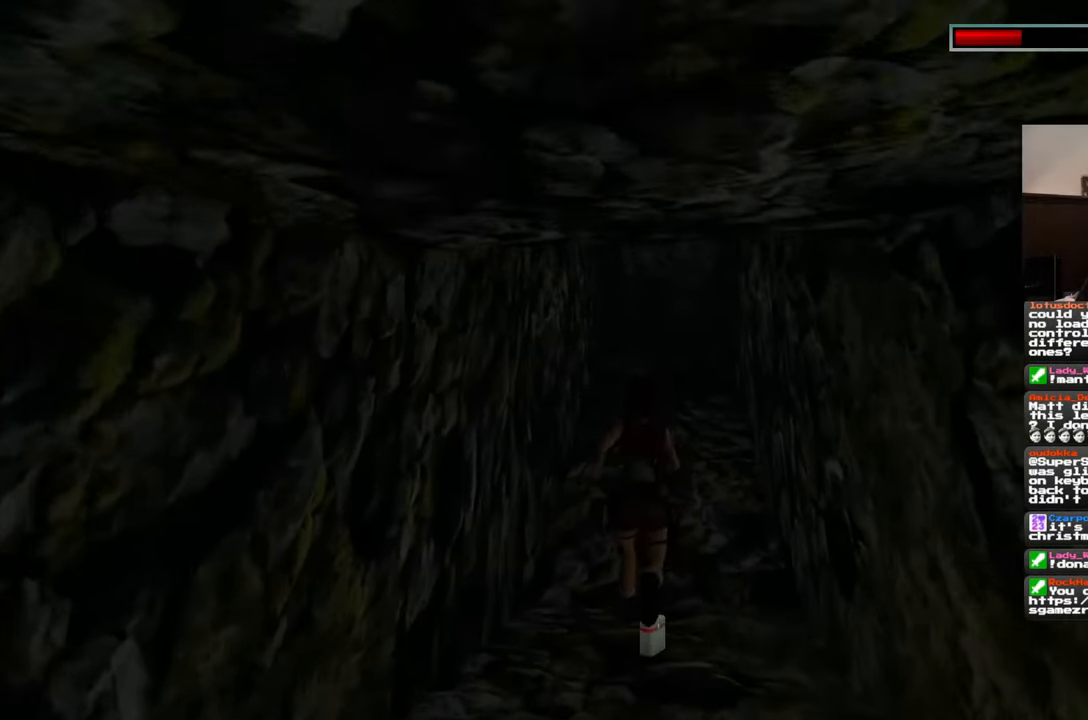
{"dt_ms": 500, "buttons": ["R2"], "left_stick": "center", "right_stick": "center", "events": []}
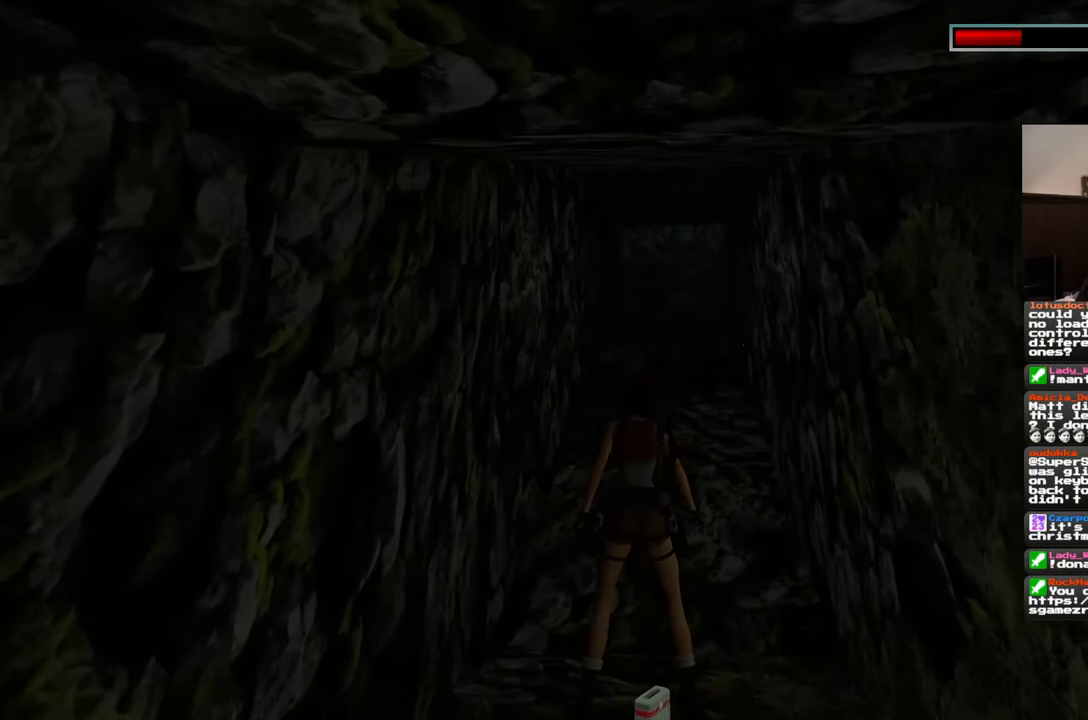
{"dt_ms": 1000, "buttons": ["R2"], "left_stick": "center", "right_stick": "center"}
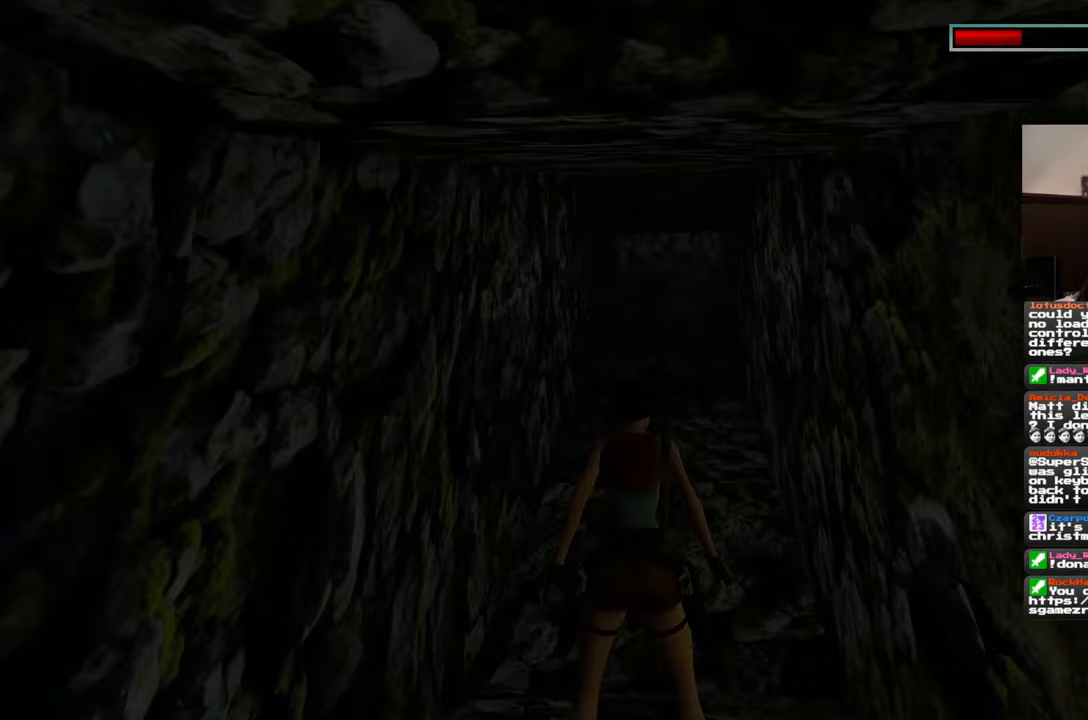
{"dt_ms": 500, "buttons": ["R2"], "left_stick": "center", "right_stick": "center", "events": []}
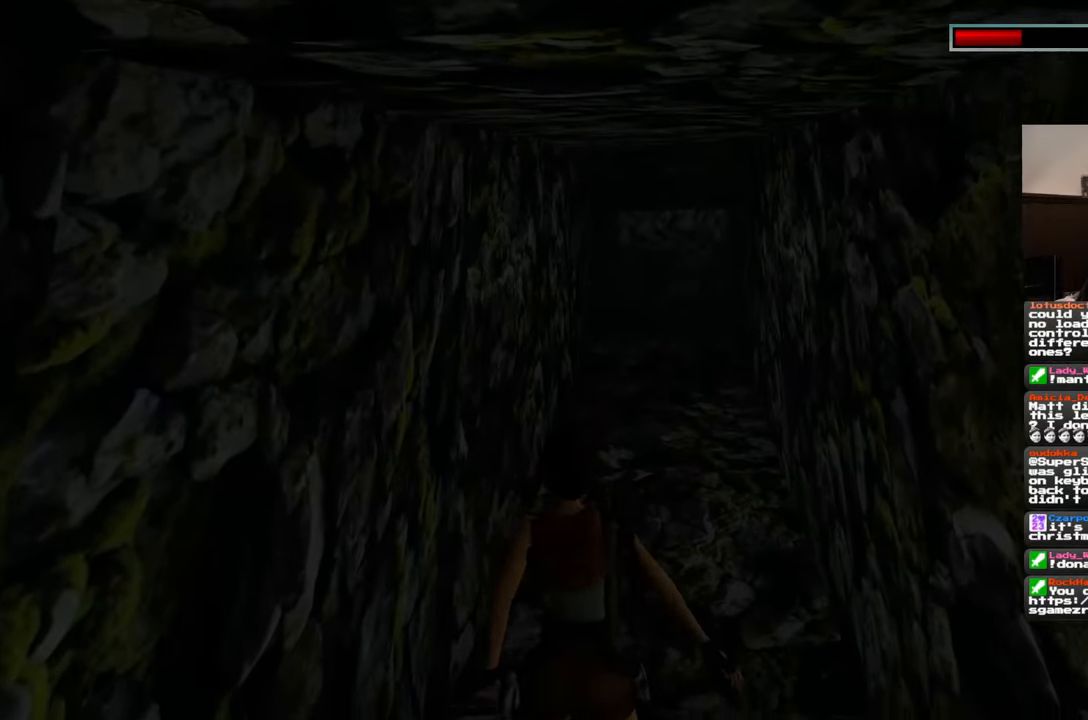
{"dt_ms": 500, "buttons": ["R2"], "left_stick": "center", "right_stick": "center", "events": []}
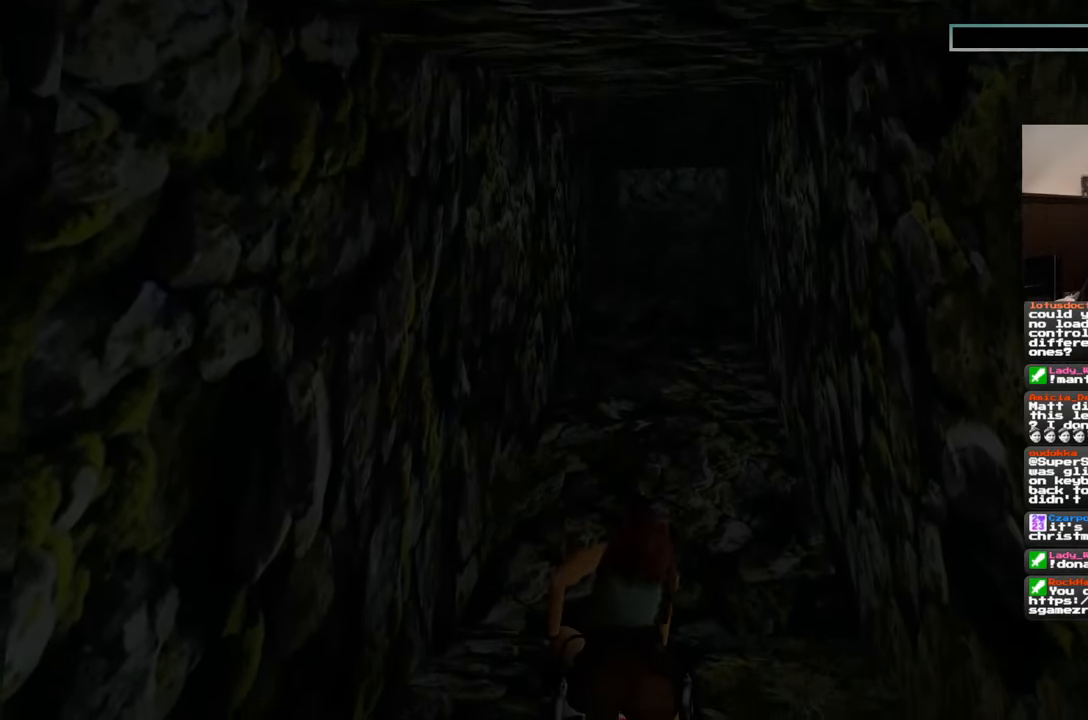
{"dt_ms": 500, "buttons": ["R2"], "left_stick": "up", "right_stick": "center", "events": [[17, "left_stick", "up"]]}
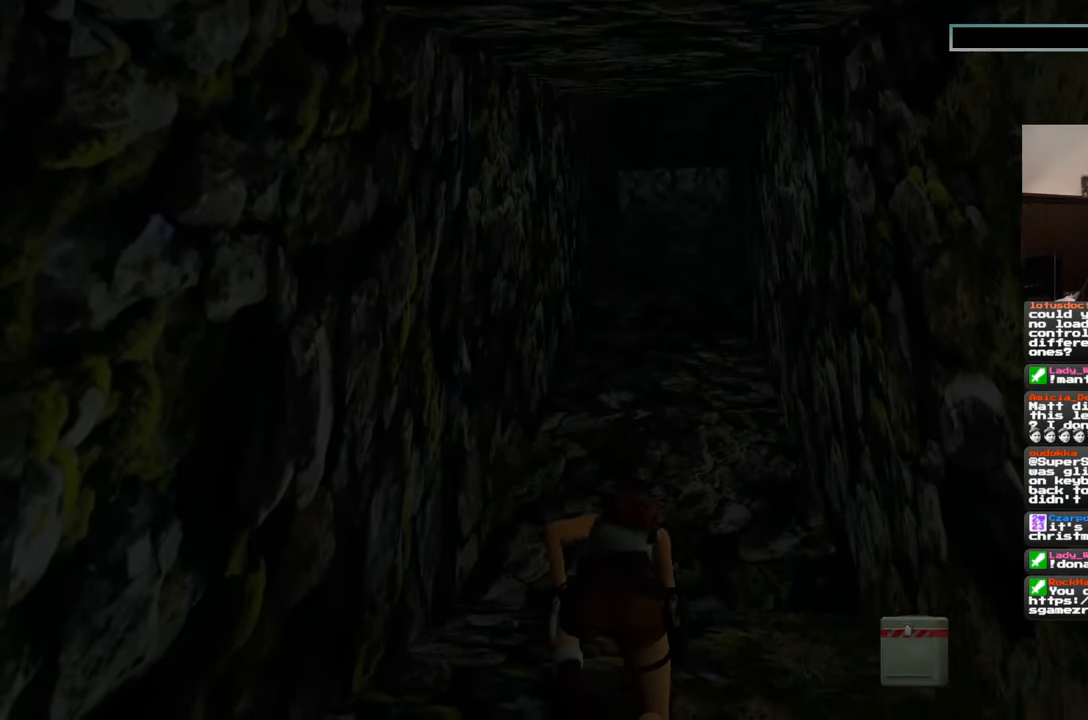
{"dt_ms": 500, "buttons": ["R2"], "left_stick": "up", "right_stick": "center", "events": []}
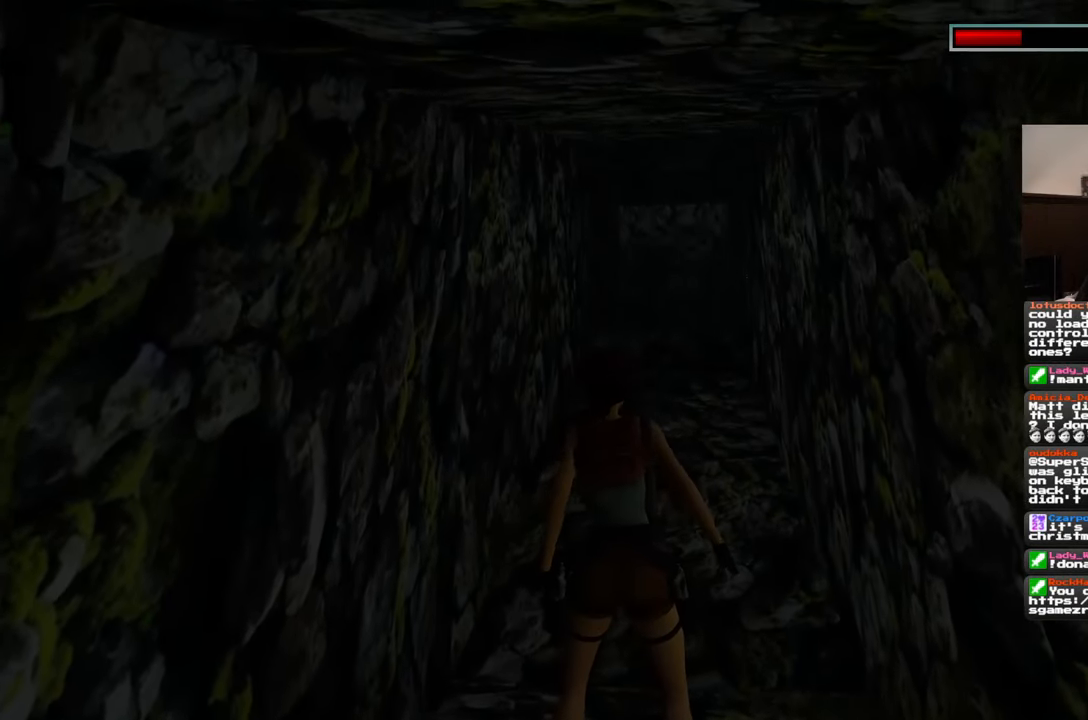
{"dt_ms": 500, "buttons": ["R2"], "left_stick": "up", "right_stick": "center", "events": [[233, "left_stick", "up-right"], [350, "left_stick", "up"]]}
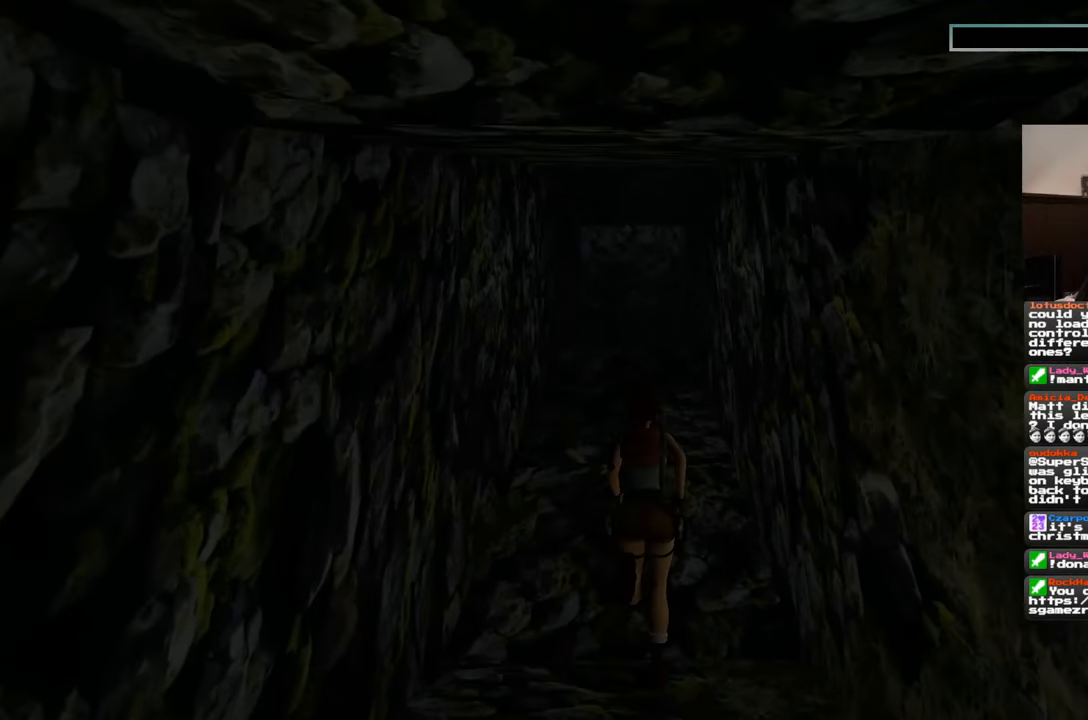
{"dt_ms": 500, "buttons": ["R2"], "left_stick": "up", "right_stick": "center", "events": []}
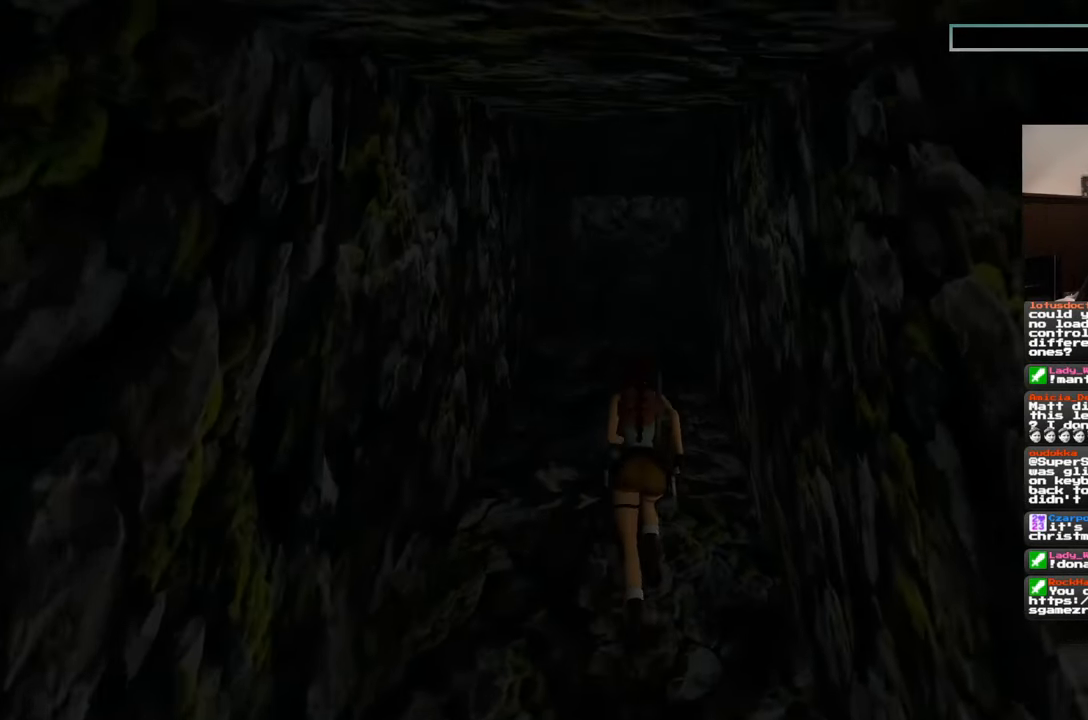
{"dt_ms": 500, "buttons": ["R2"], "left_stick": "up-right", "right_stick": "down-left", "events": [[283, "right_stick", "down-left"], [367, "left_stick", "up-right"]]}
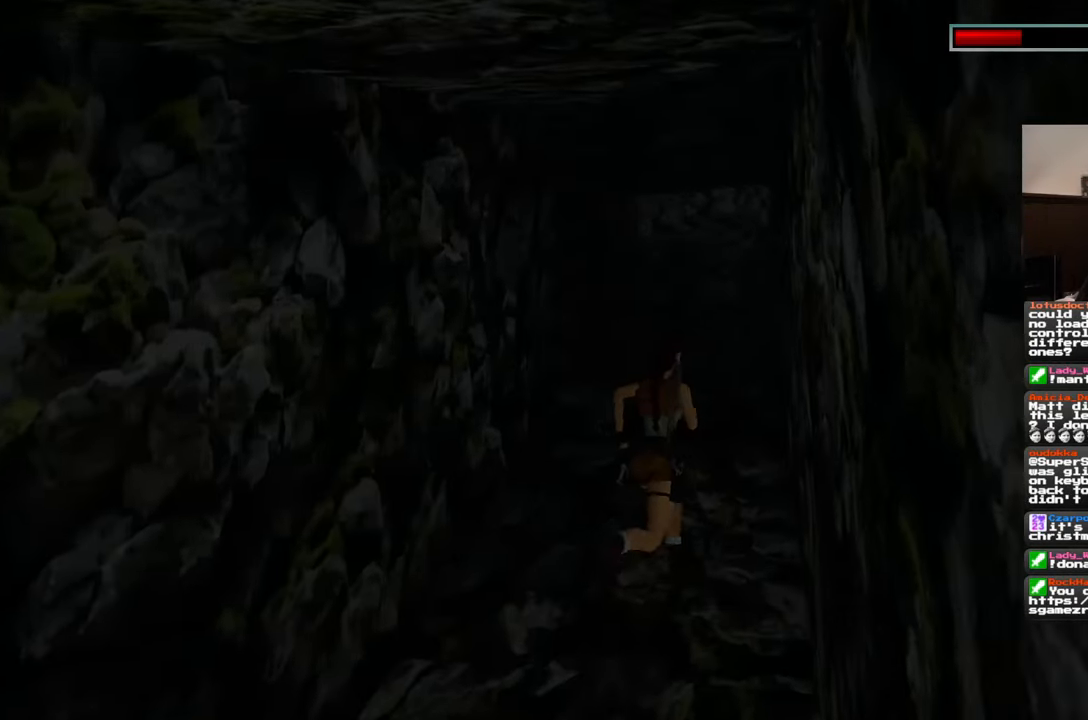
{"dt_ms": 500, "buttons": ["R2"], "left_stick": "up-right", "right_stick": "down-left", "events": [[17, "right_stick", "center"], [100, "left_stick", "up"], [300, "right_stick", "down-left"], [417, "left_stick", "up-right"]]}